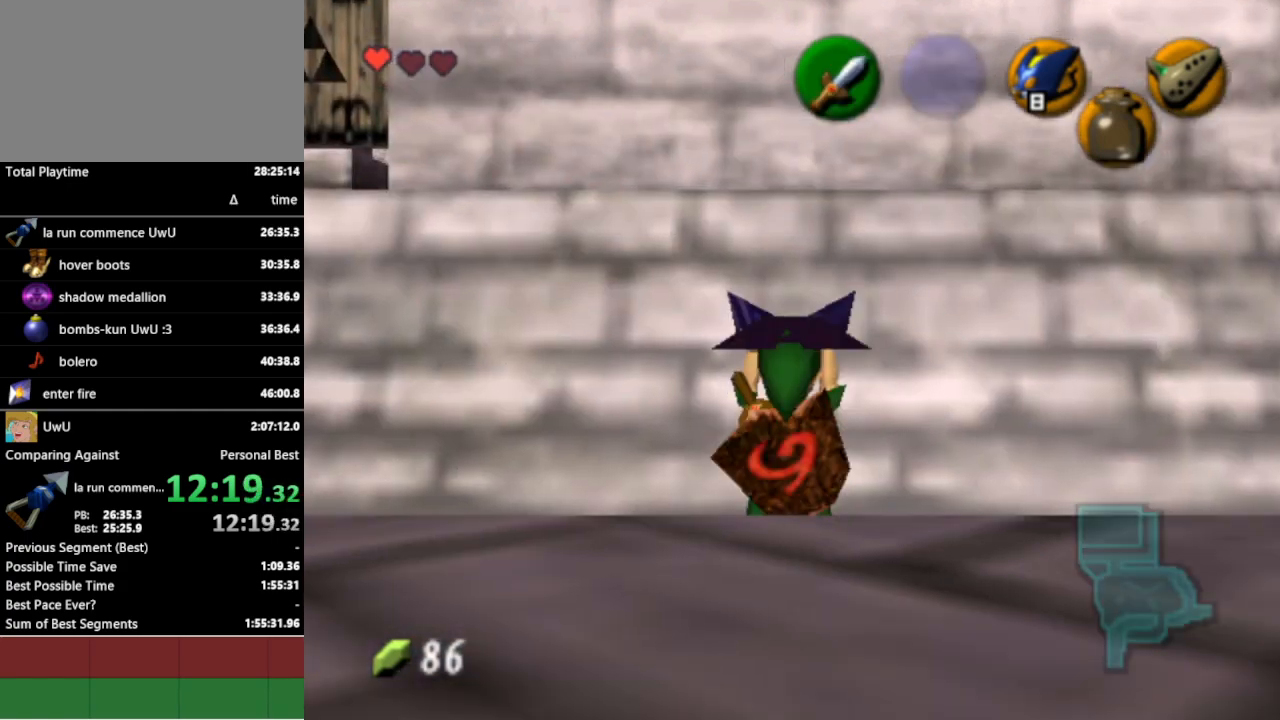
Gameplay with a controller (Nintendo layout); each line is a JSON object with the inputs held at the frame after it. "events" lists button and stick changes between this image and that frame as [ms after this image, input, new state], when the widget could be followed in between. Not read: L3 R3.
{"buttons": ["L1"], "left_stick": "up", "right_stick": "center", "events": []}
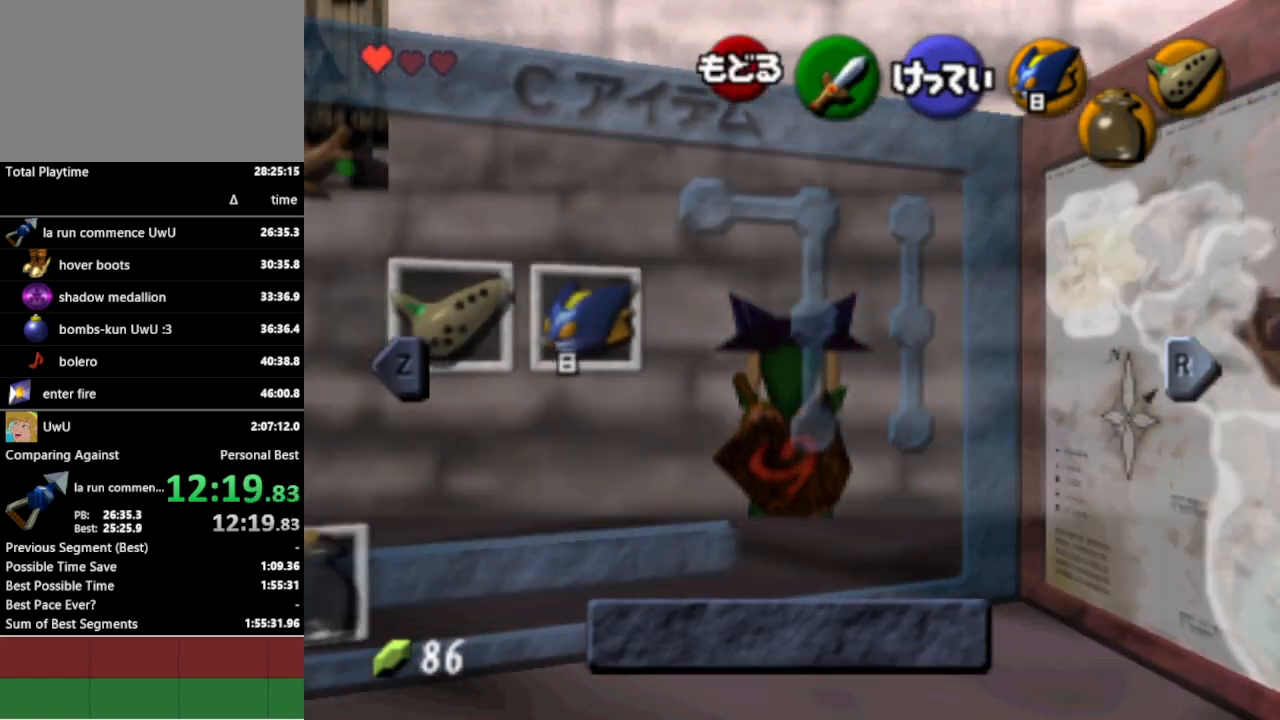
{"buttons": ["L1"], "left_stick": "up", "right_stick": "center", "events": [[67, "START", "down"], [167, "START", "up"]]}
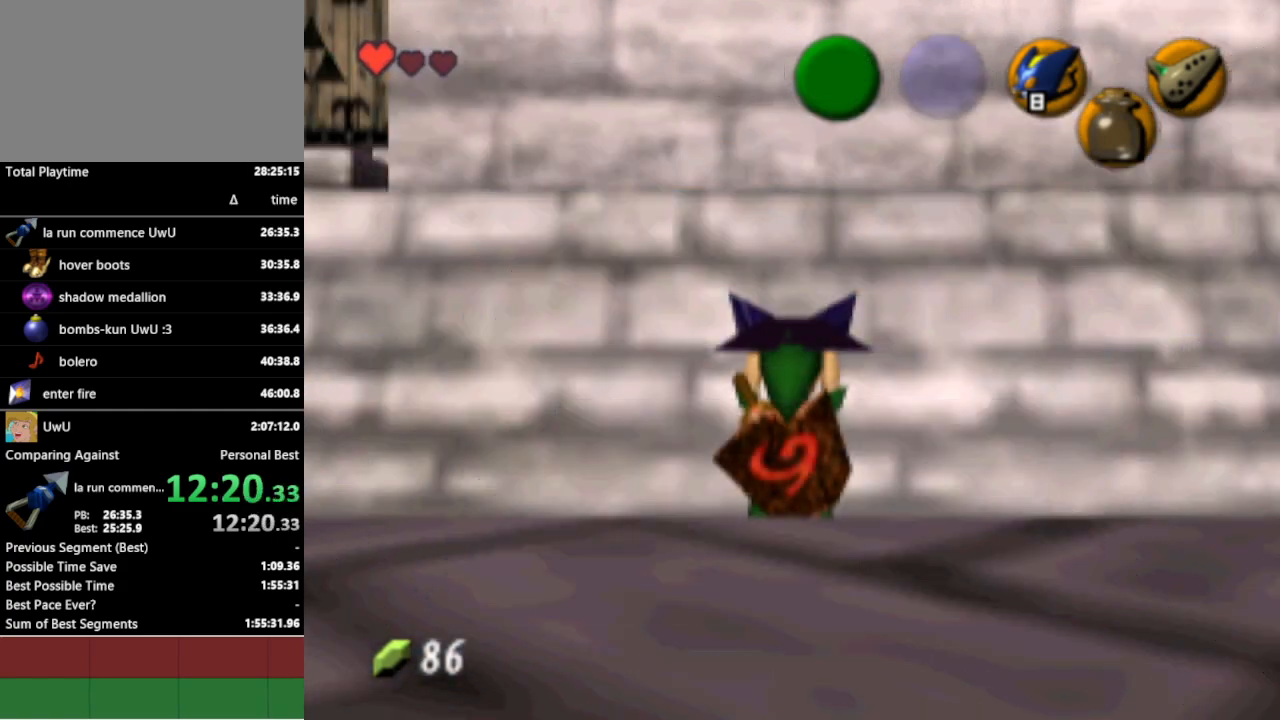
{"buttons": ["L1", "R1"], "left_stick": "up", "right_stick": "center", "events": [[133, "R1", "down"], [200, "START", "down"], [233, "START", "up"]]}
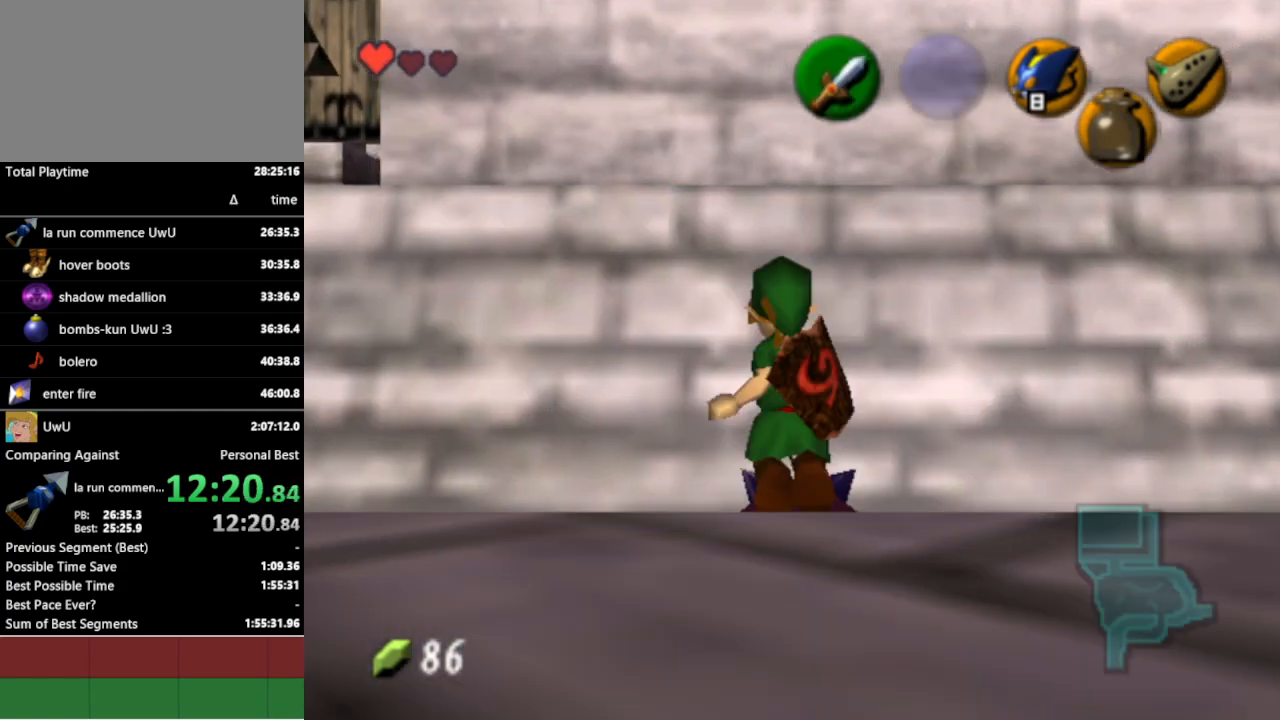
{"buttons": ["L1"], "left_stick": "up", "right_stick": "center", "events": [[333, "R1", "up"]]}
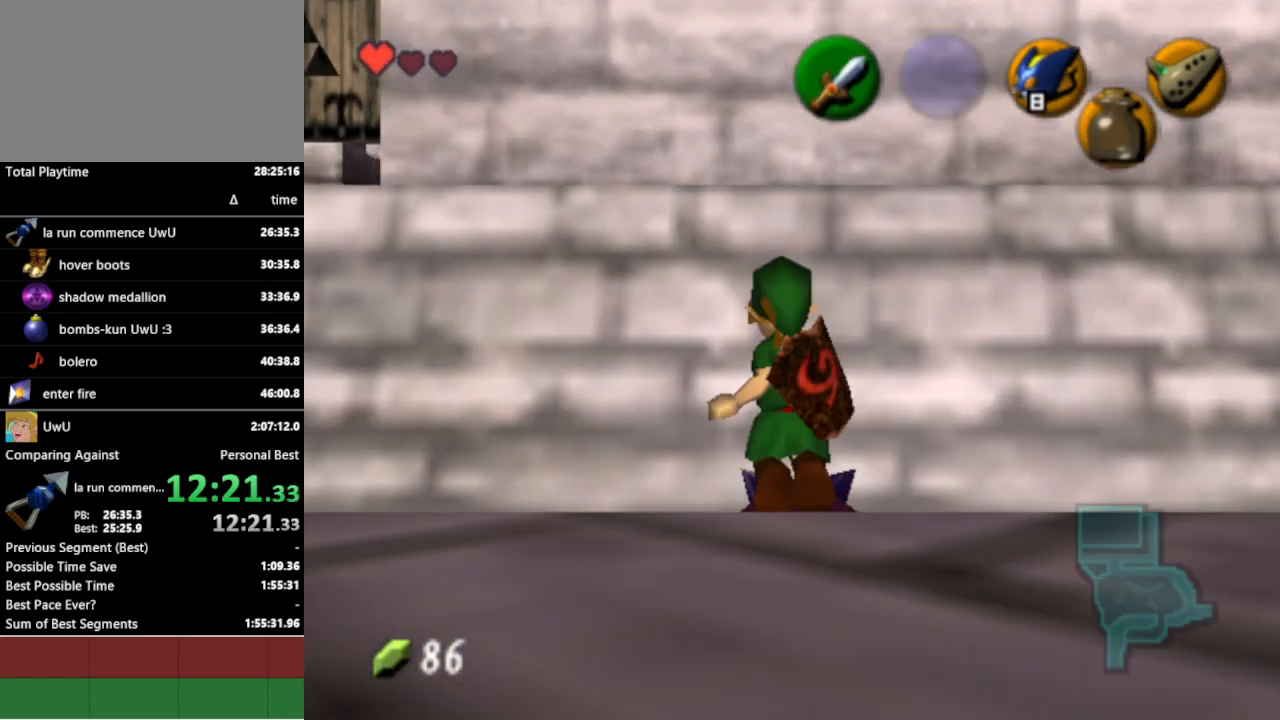
{"buttons": [], "left_stick": "up", "right_stick": "center", "events": [[33, "L1", "up"]]}
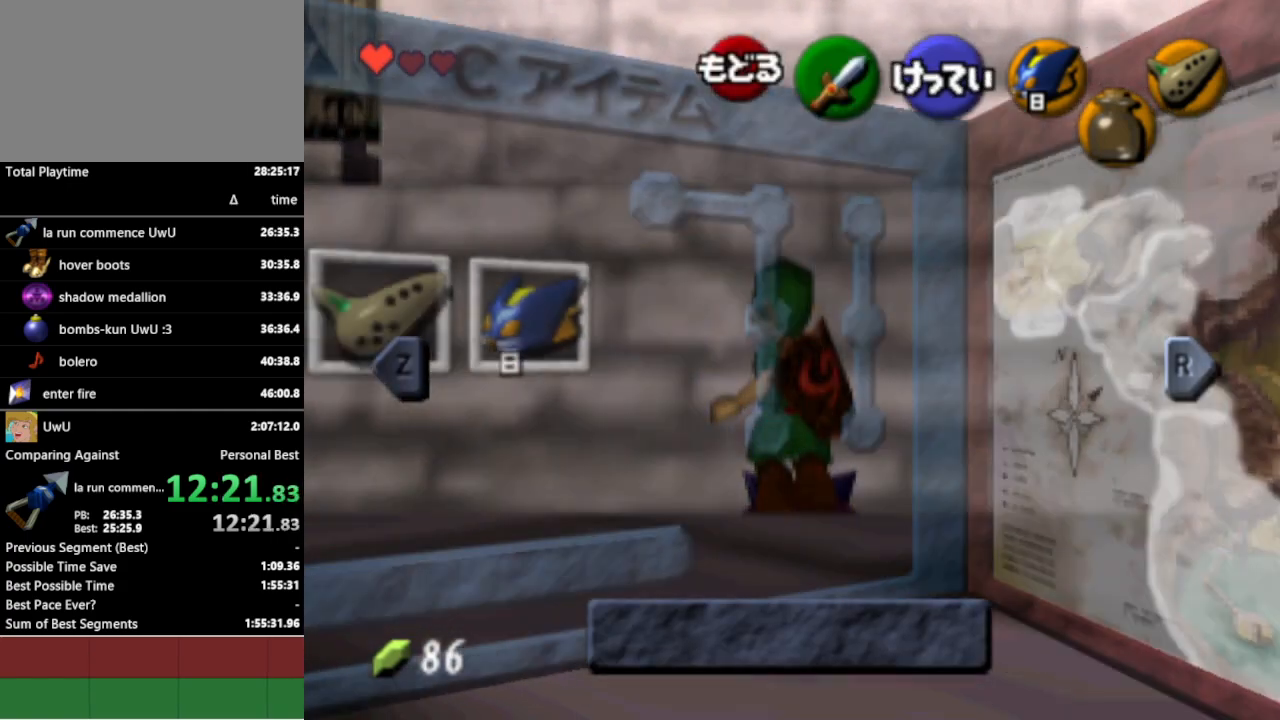
{"buttons": [], "left_stick": "up", "right_stick": "center", "events": [[100, "START", "down"], [200, "START", "up"]]}
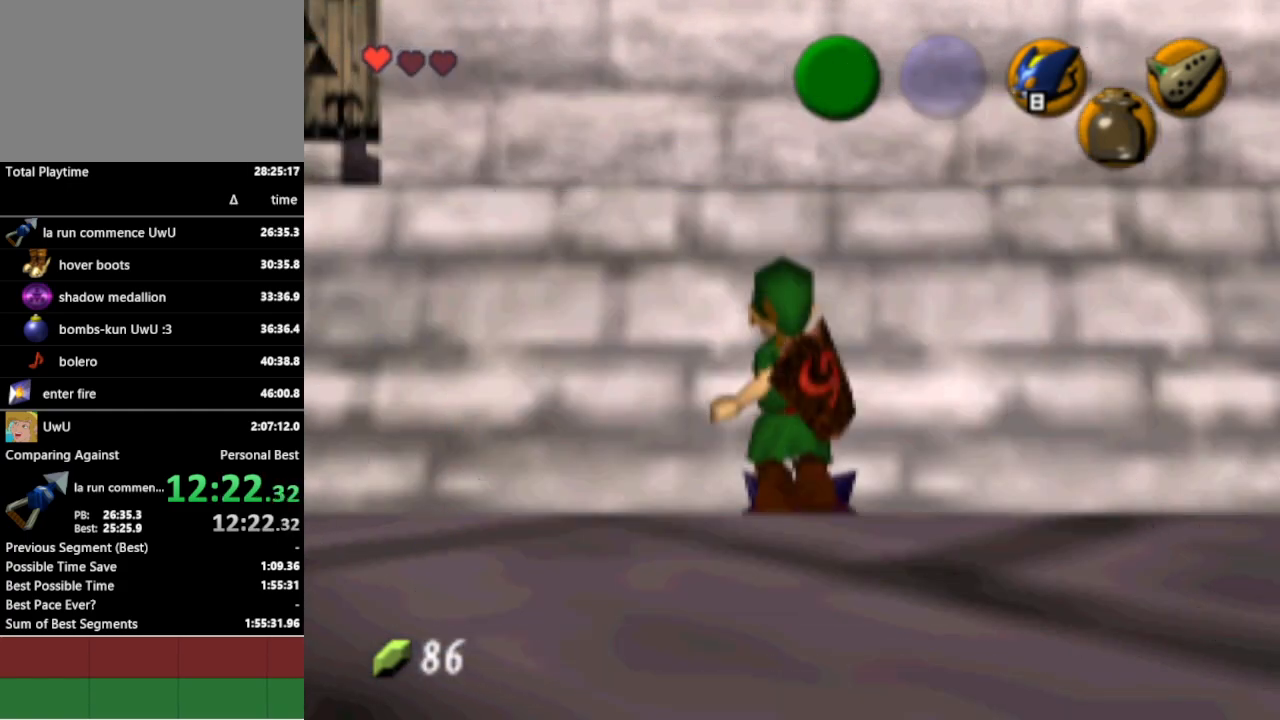
{"buttons": [], "left_stick": "up", "right_stick": "center", "events": [[67, "B", "down"], [133, "B", "up"]]}
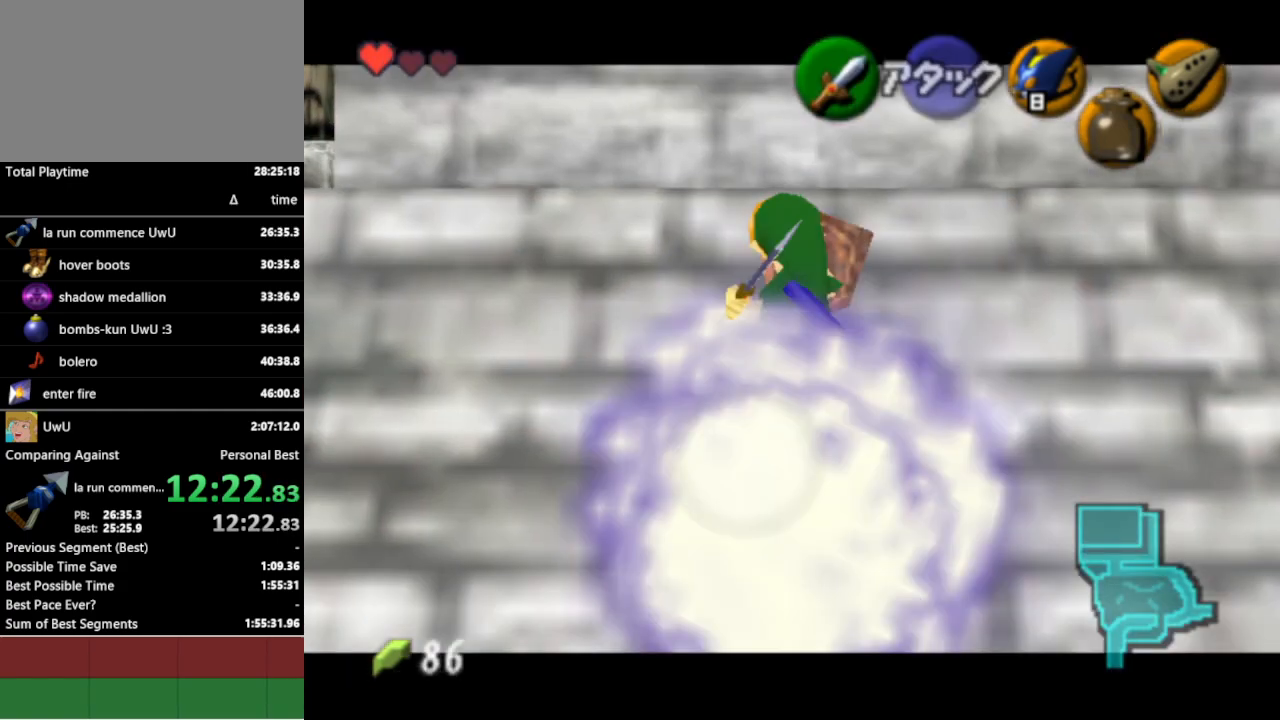
{"buttons": [], "left_stick": "center", "right_stick": "center", "events": [[500, "left_stick", "center"]]}
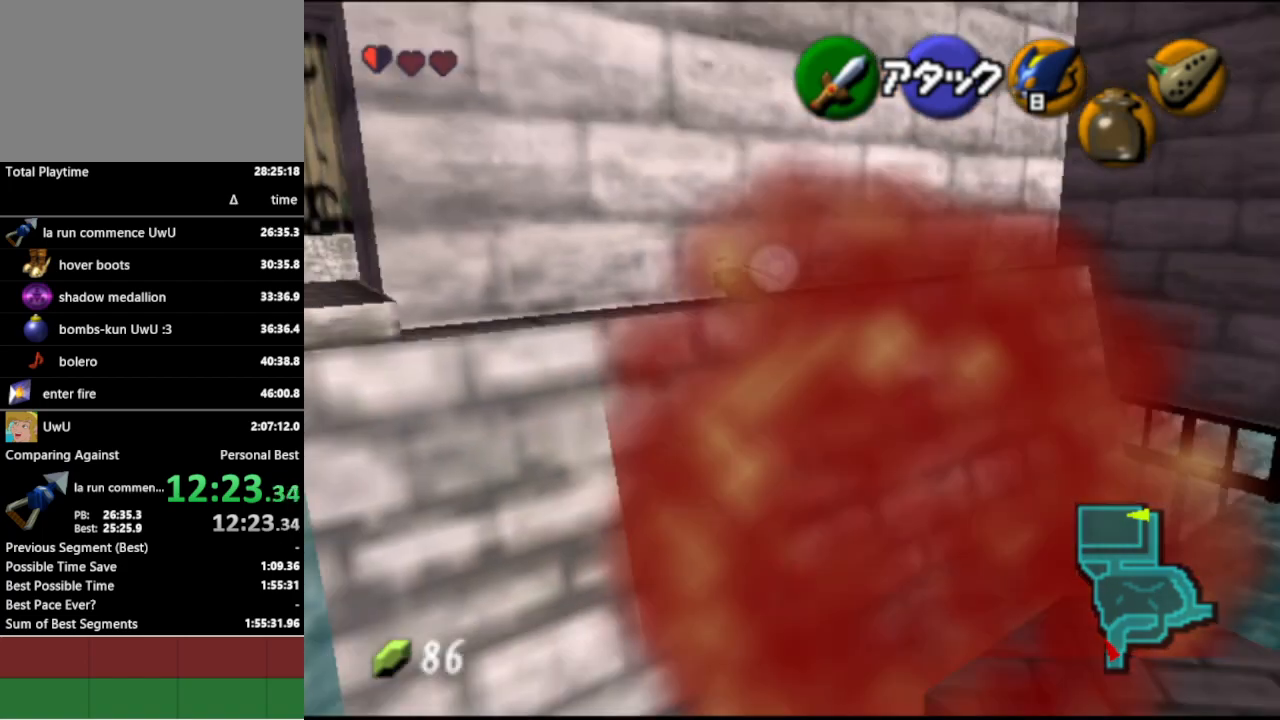
{"buttons": ["L1"], "left_stick": "center", "right_stick": "center", "events": [[367, "L1", "down"]]}
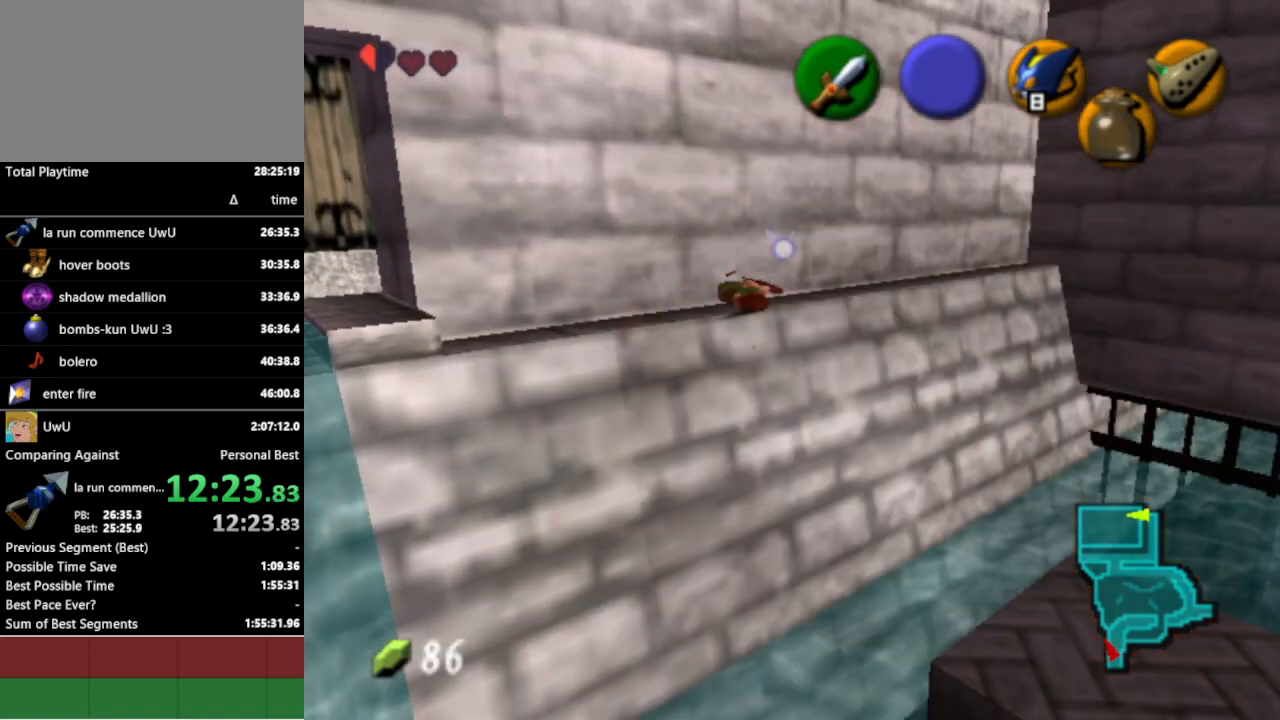
{"buttons": ["L1"], "left_stick": "center", "right_stick": "center", "events": []}
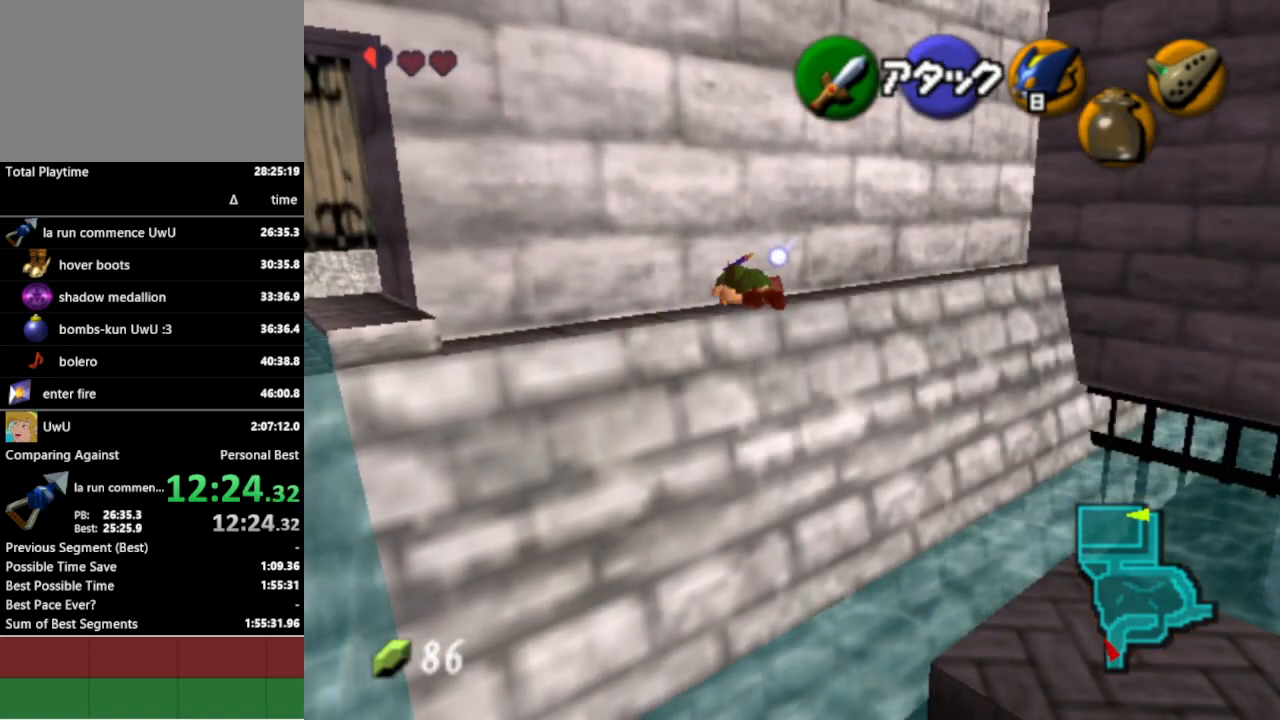
{"buttons": ["L1"], "left_stick": "center", "right_stick": "center", "events": []}
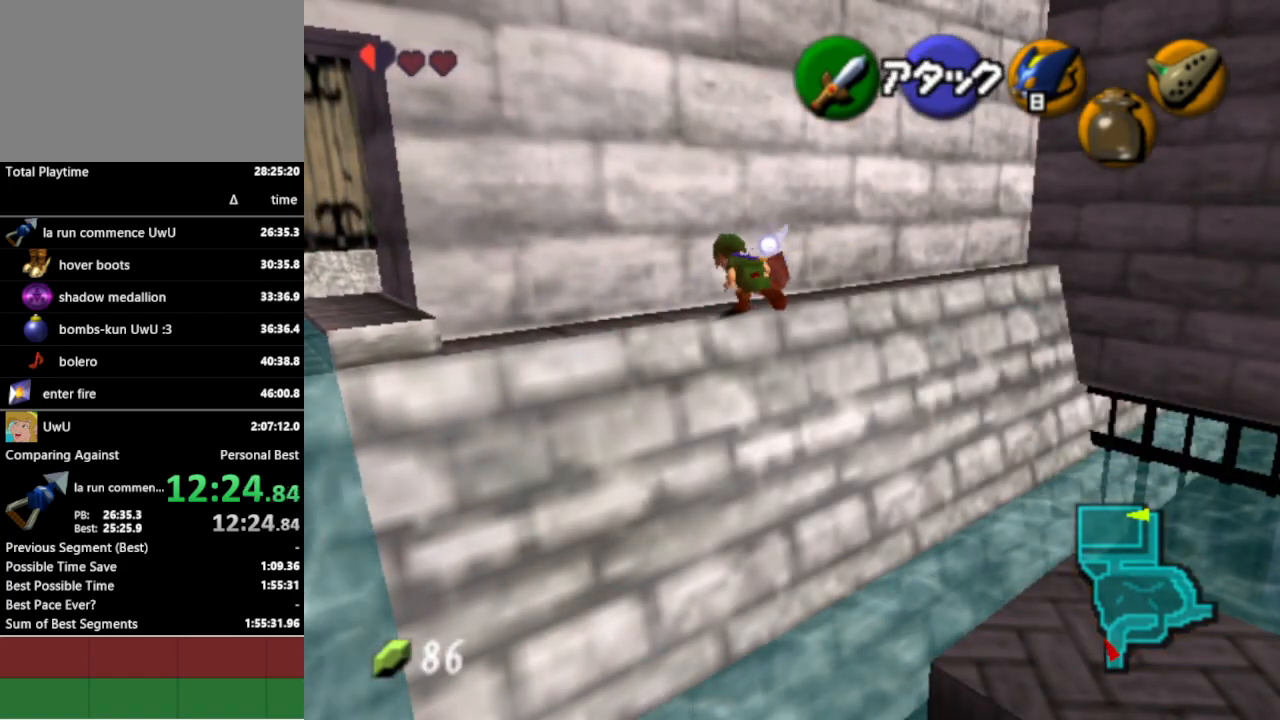
{"buttons": ["L1"], "left_stick": "down-left", "right_stick": "center", "events": [[300, "left_stick", "down-left"], [367, "A", "down"], [467, "A", "up"]]}
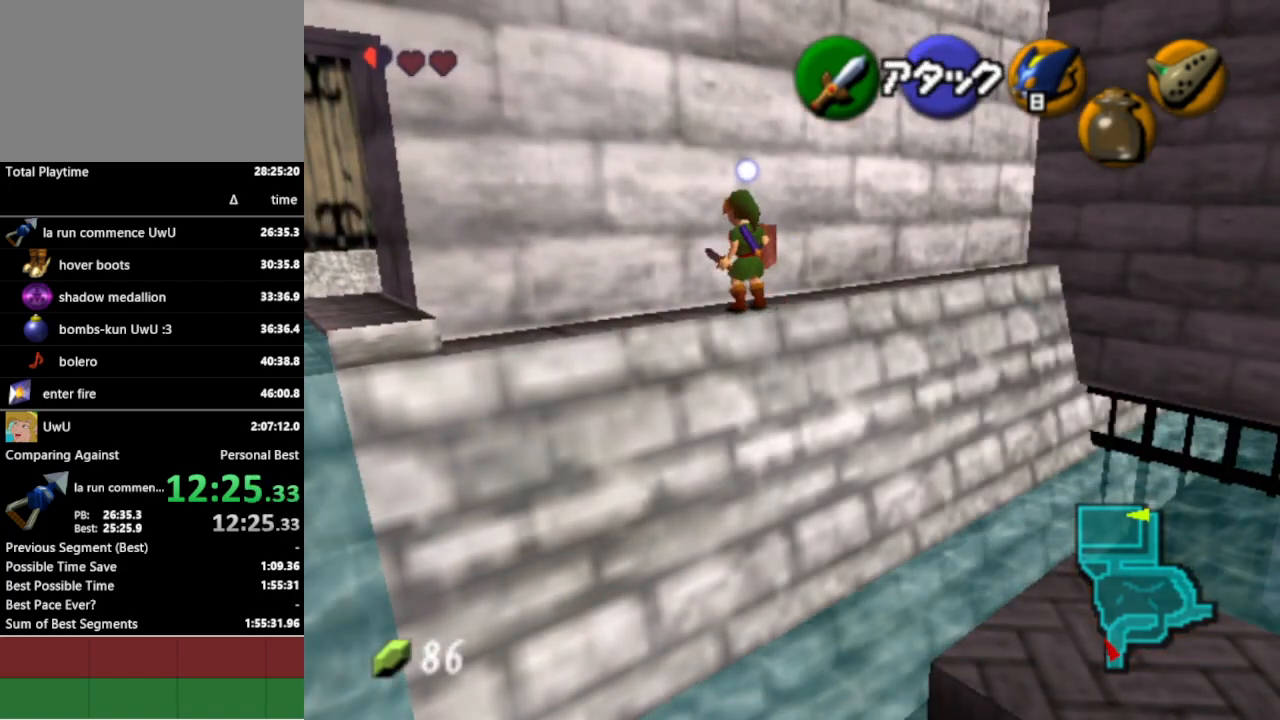
{"buttons": [], "left_stick": "center", "right_stick": "center", "events": [[233, "A", "down"], [367, "A", "up"], [433, "L1", "up"], [433, "left_stick", "center"]]}
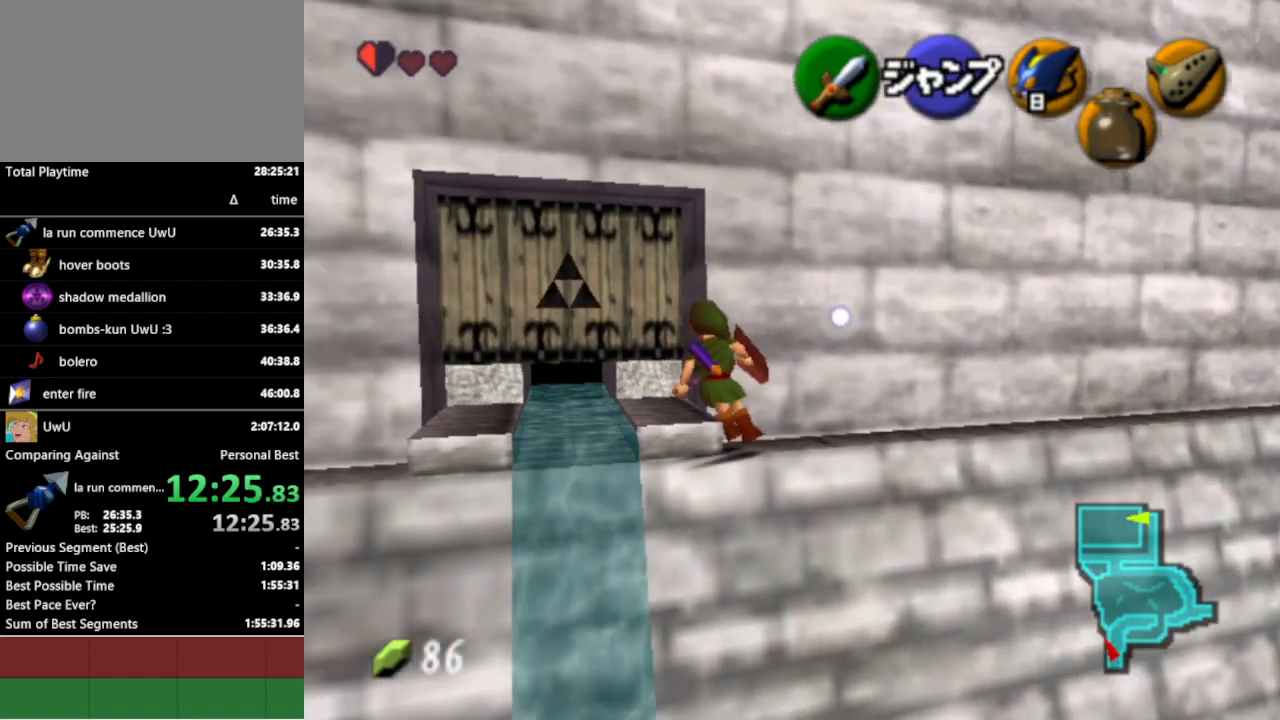
{"buttons": [], "left_stick": "up-right", "right_stick": "center", "events": [[100, "left_stick", "up"], [500, "left_stick", "up-right"]]}
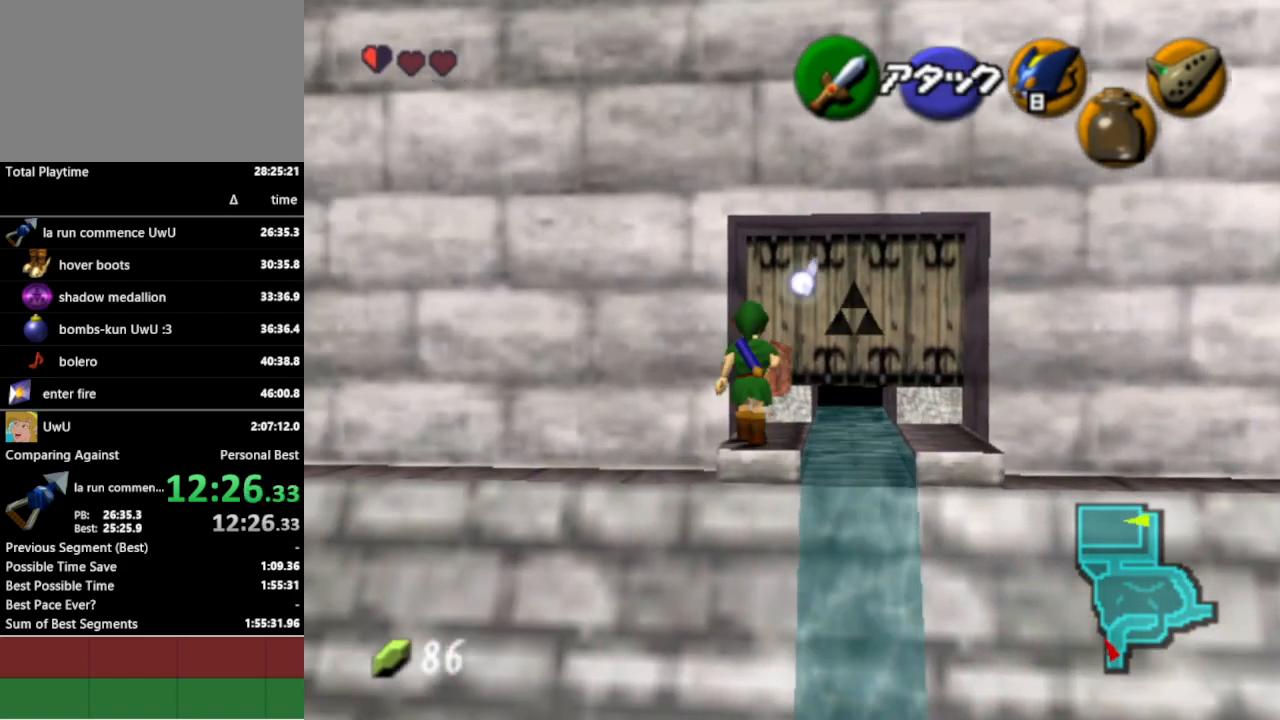
{"buttons": [], "left_stick": "center", "right_stick": "center", "events": [[333, "left_stick", "center"], [367, "A", "down"], [467, "A", "up"]]}
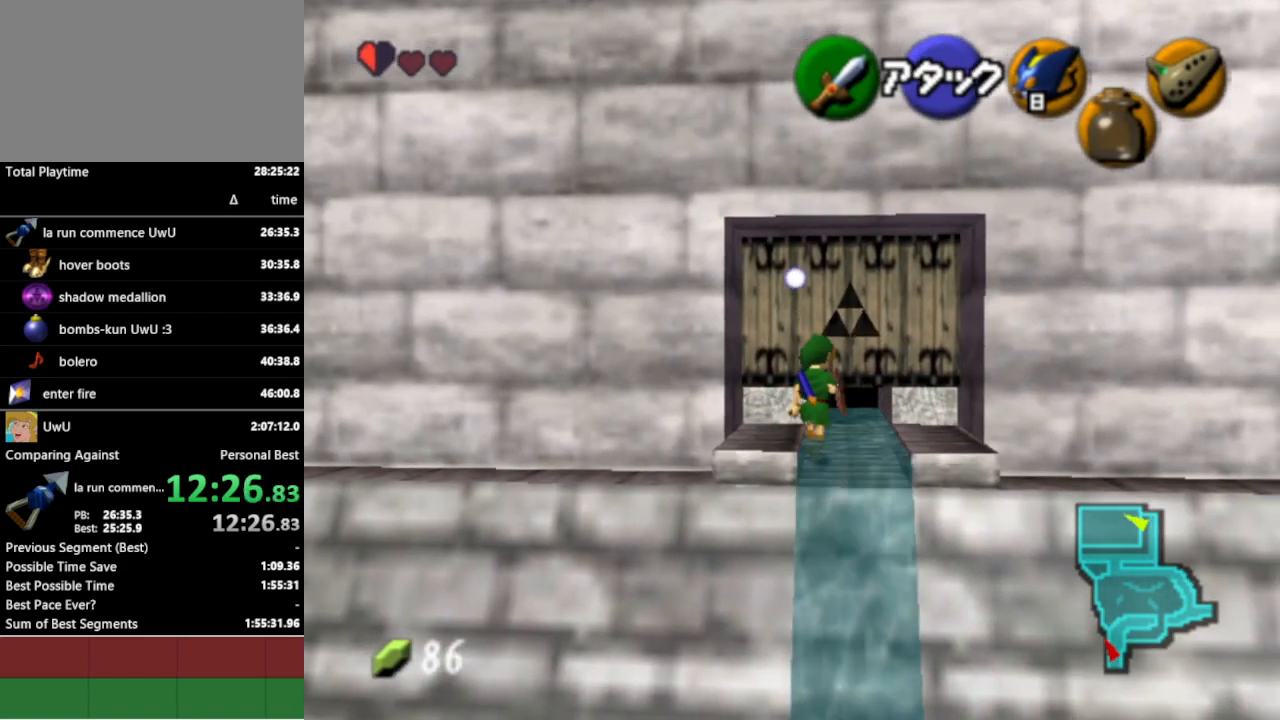
{"buttons": ["A"], "left_stick": "center", "right_stick": "center", "events": [[67, "A", "down"], [133, "A", "up"], [300, "left_stick", "up-right"], [467, "A", "down"], [500, "left_stick", "center"]]}
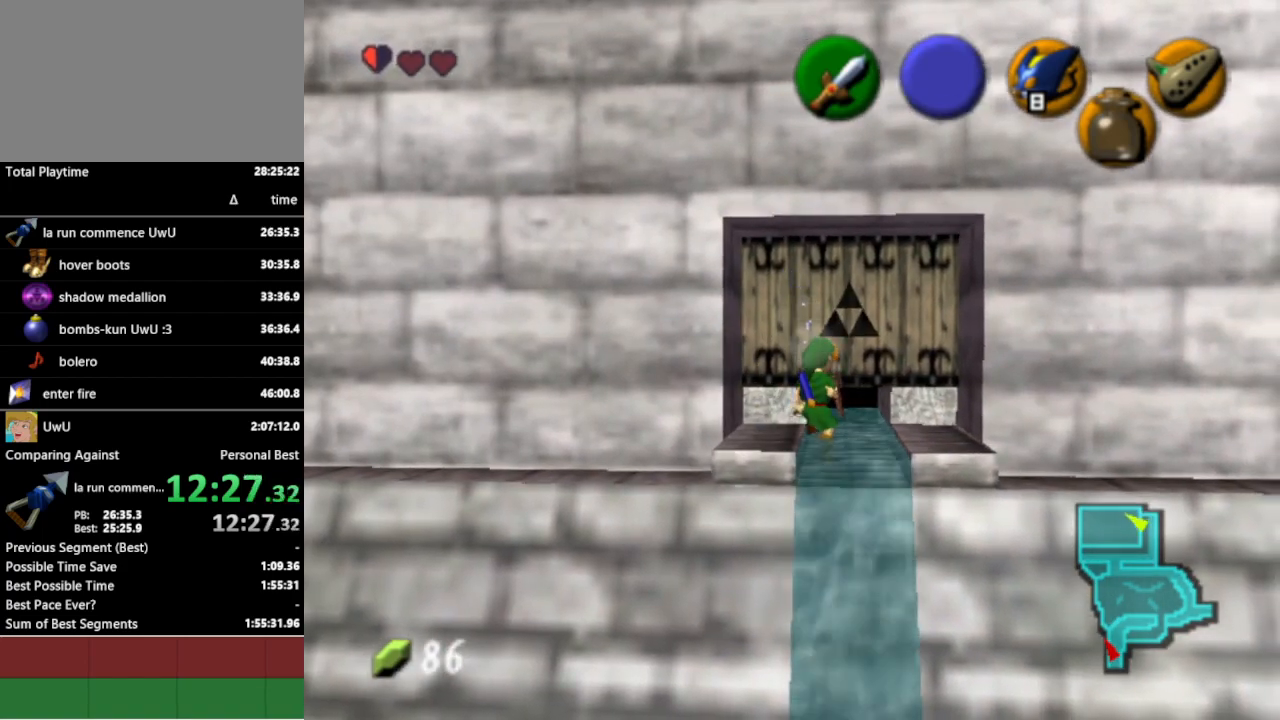
{"buttons": [], "left_stick": "center", "right_stick": "center", "events": [[67, "A", "up"], [167, "A", "down"], [233, "A", "up"], [300, "A", "down"], [400, "A", "up"]]}
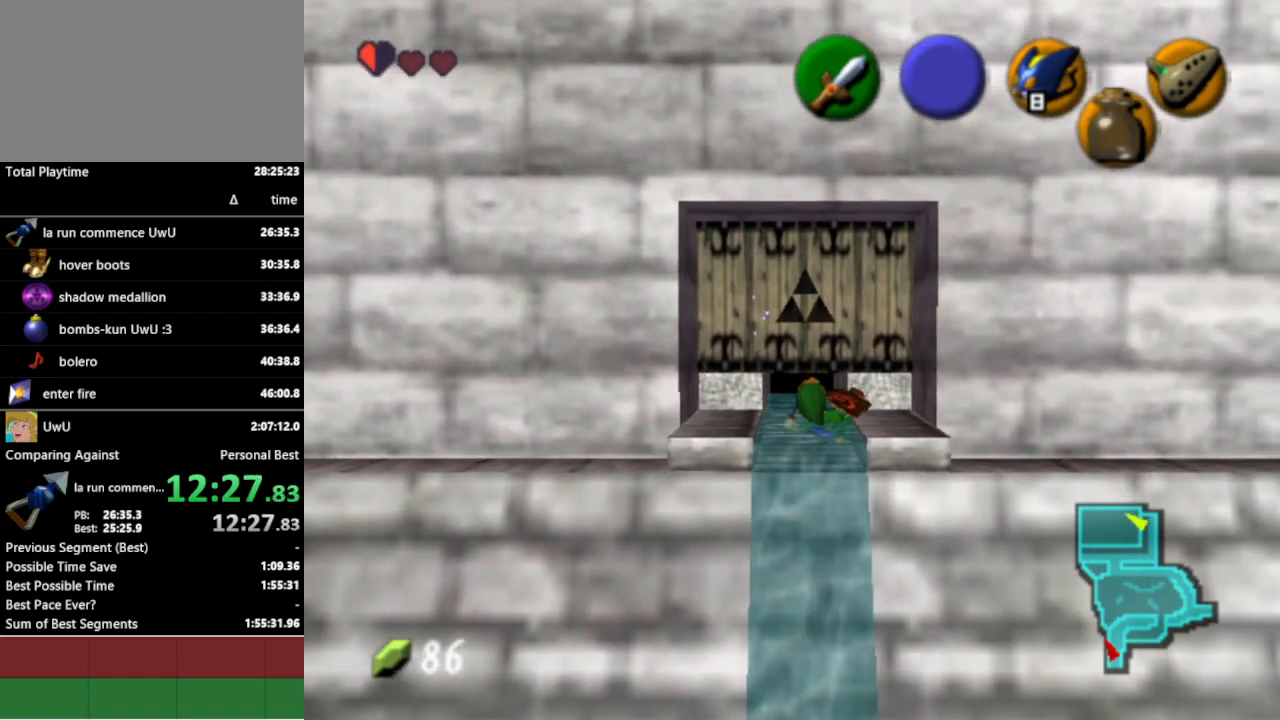
{"buttons": [], "left_stick": "up-left", "right_stick": "center", "events": [[167, "left_stick", "up-left"]]}
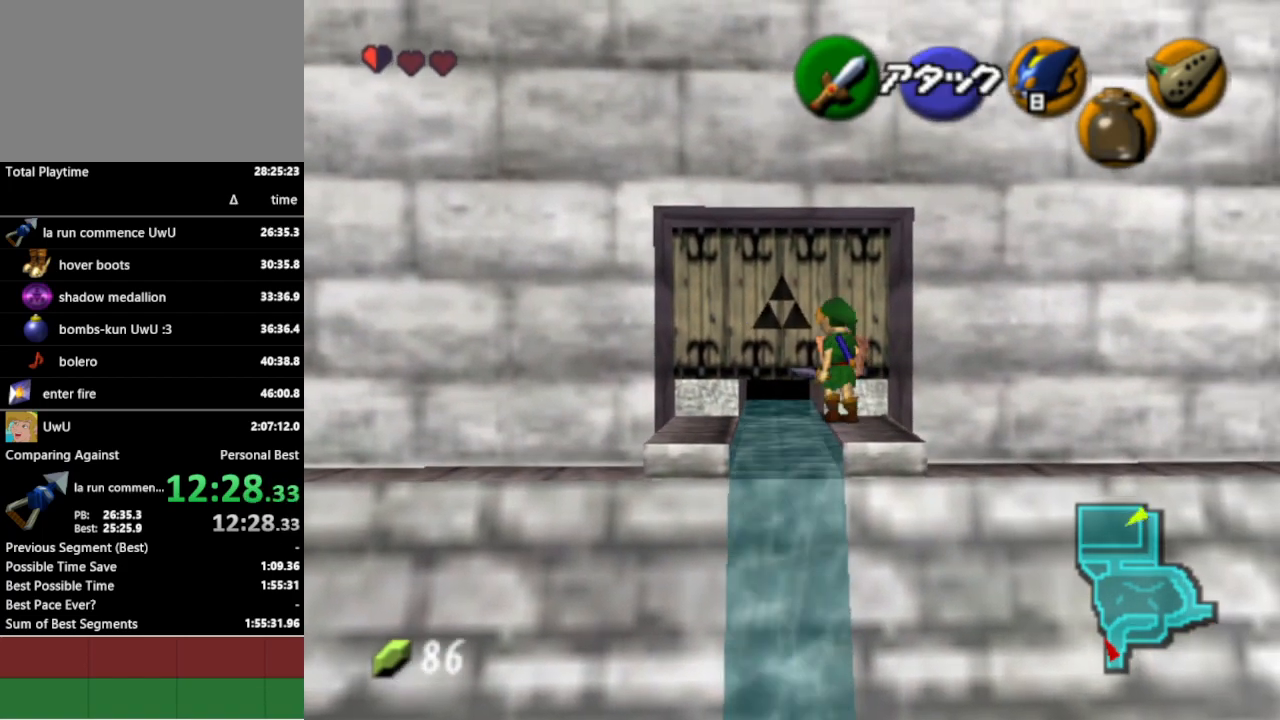
{"buttons": [], "left_stick": "center", "right_stick": "center", "events": [[133, "A", "down"], [133, "left_stick", "center"], [233, "A", "up"], [300, "A", "down"], [400, "A", "up"]]}
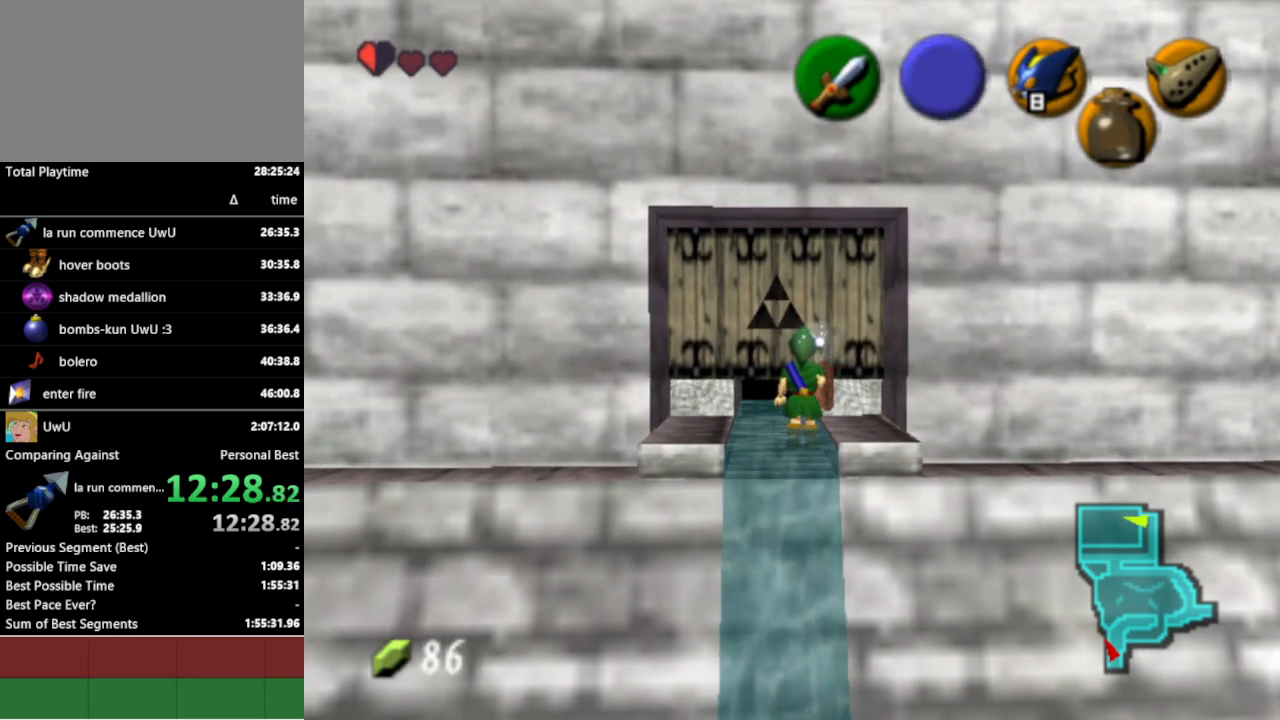
{"buttons": [], "left_stick": "center", "right_stick": "center", "events": [[100, "left_stick", "up-left"], [267, "left_stick", "up"], [333, "A", "down"], [367, "left_stick", "center"], [467, "A", "up"]]}
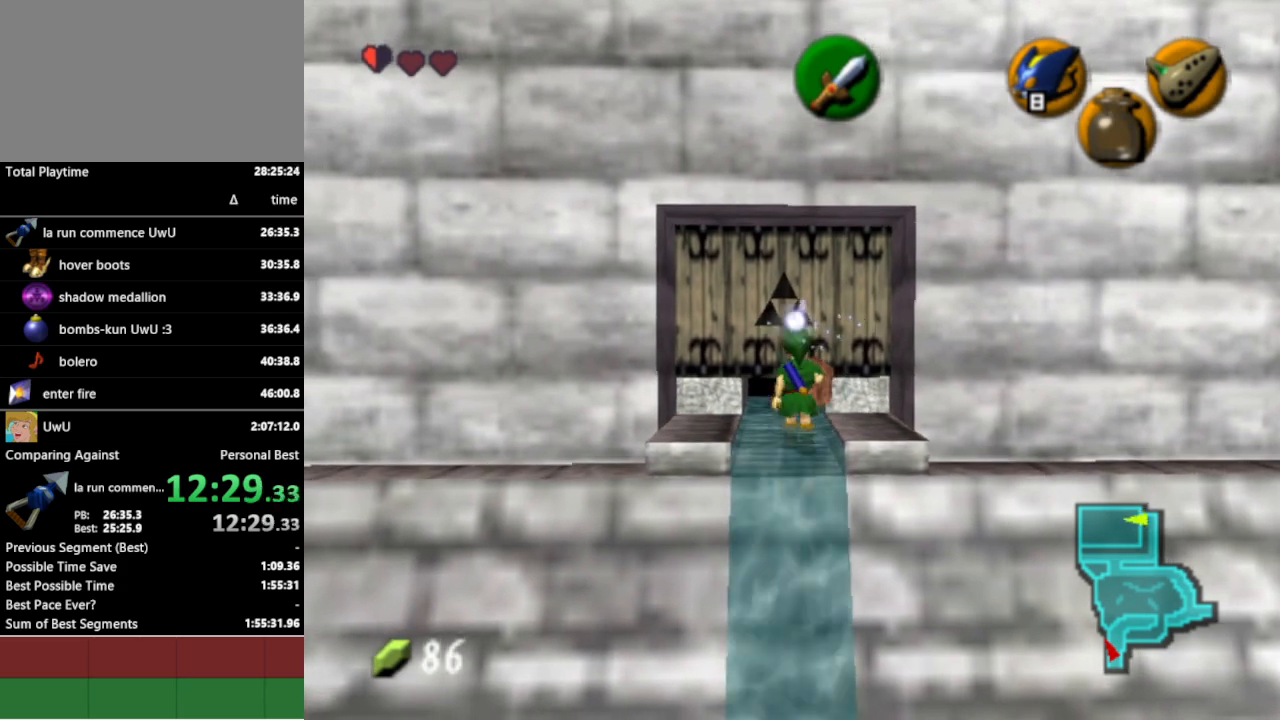
{"buttons": [], "left_stick": "center", "right_stick": "center", "events": [[33, "A", "down"], [133, "A", "up"]]}
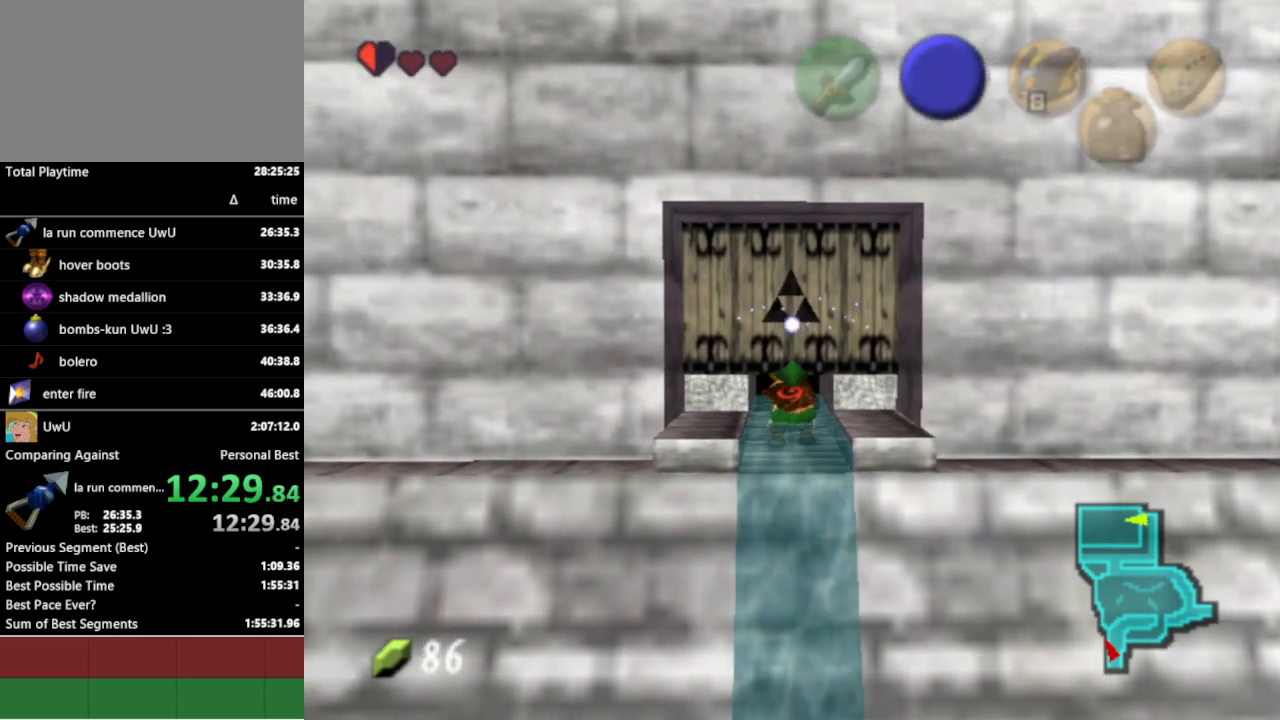
{"buttons": [], "left_stick": "center", "right_stick": "center", "events": []}
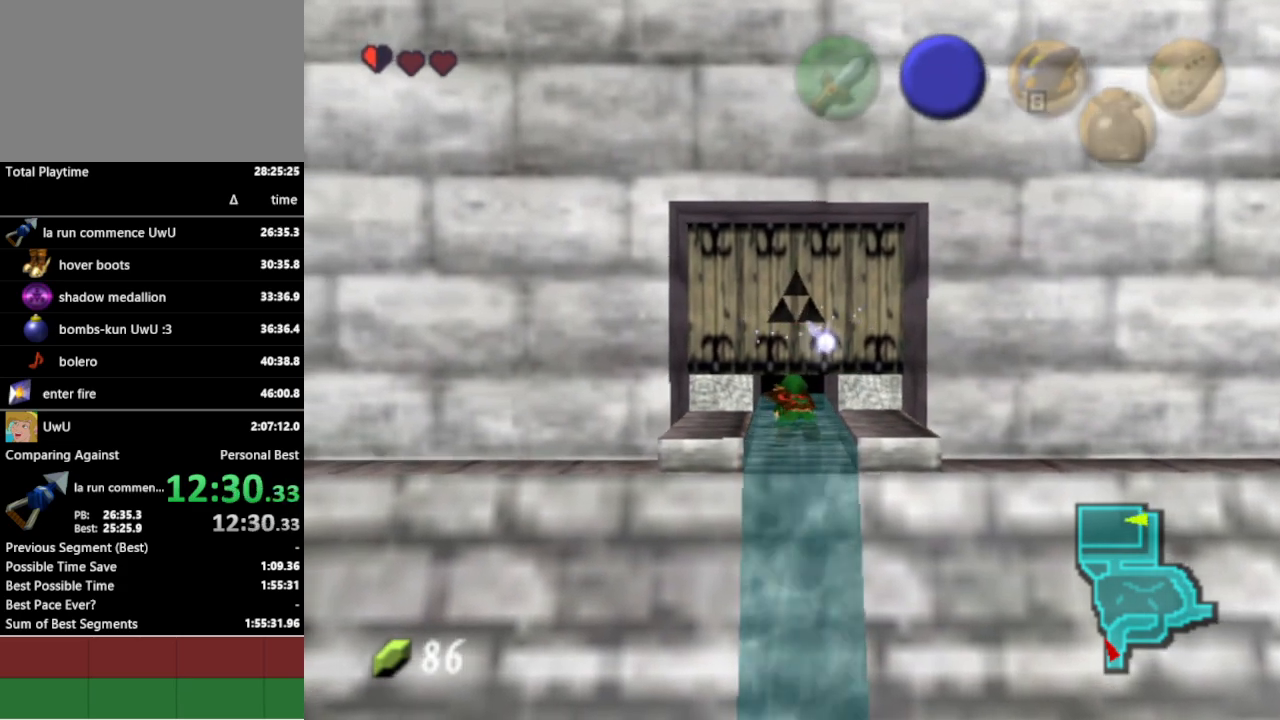
{"buttons": [], "left_stick": "center", "right_stick": "center", "events": []}
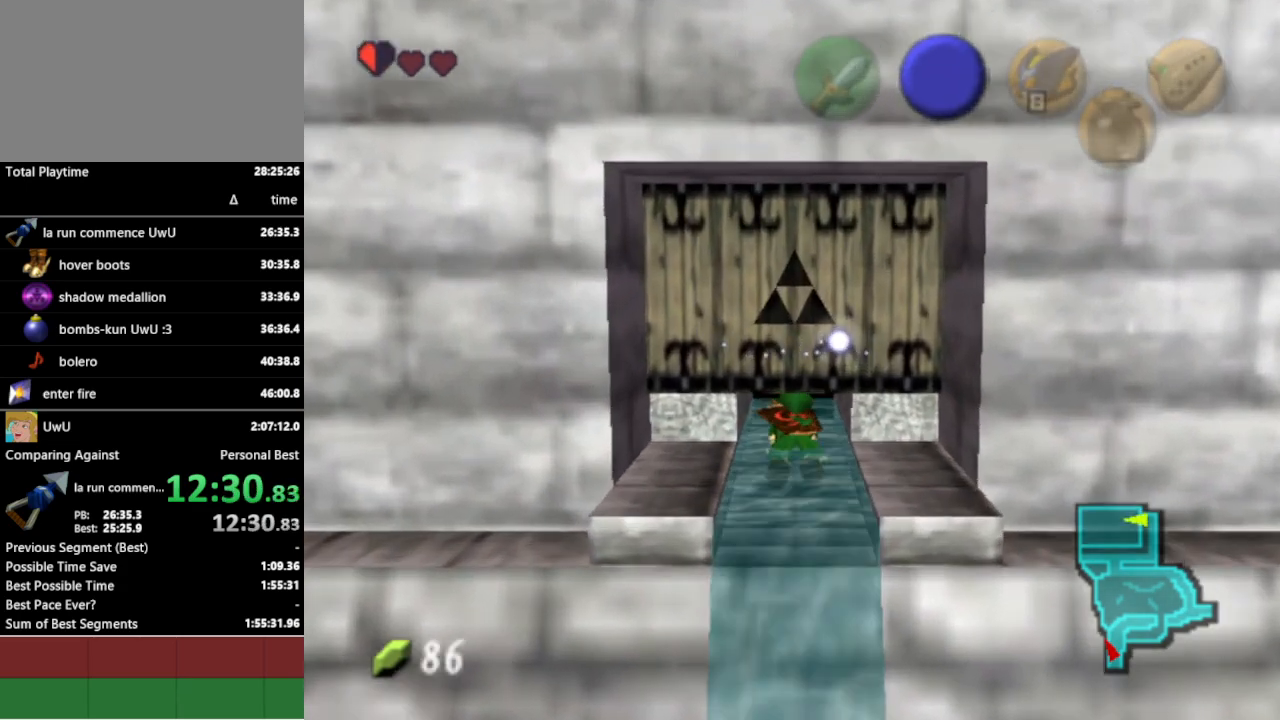
{"buttons": [], "left_stick": "center", "right_stick": "center", "events": []}
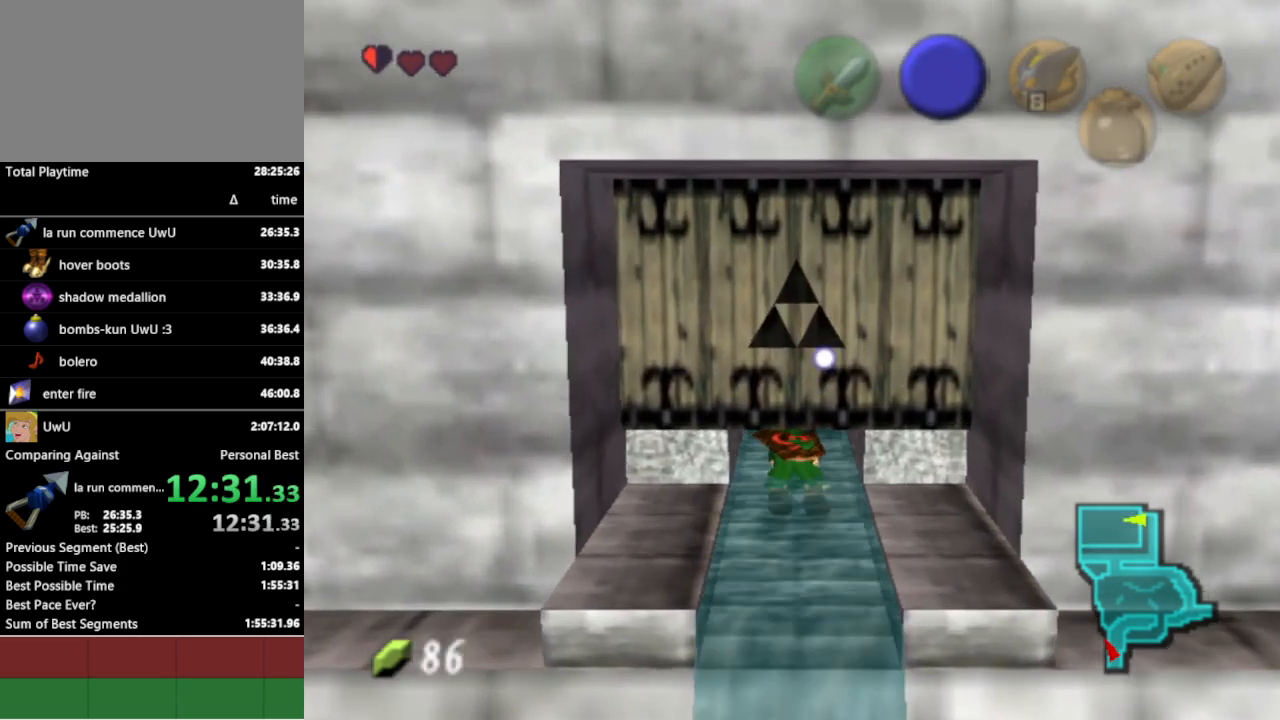
{"buttons": [], "left_stick": "center", "right_stick": "center", "events": []}
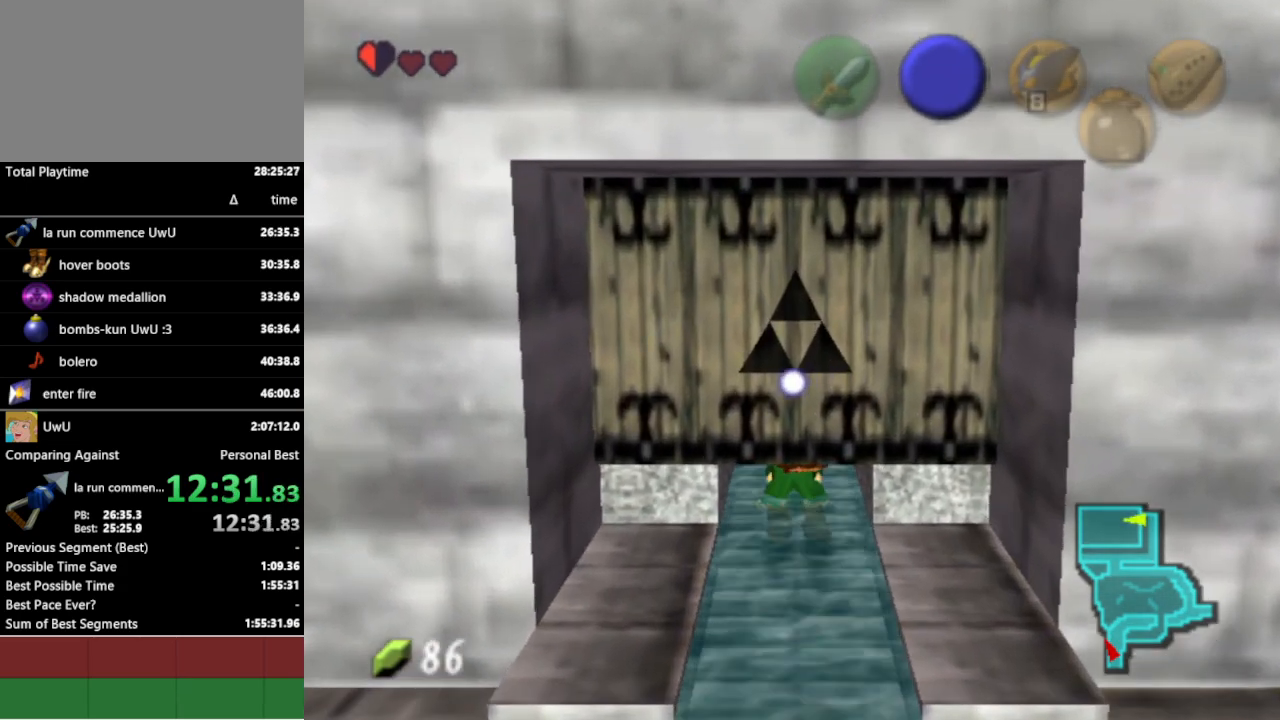
{"buttons": [], "left_stick": "center", "right_stick": "center", "events": []}
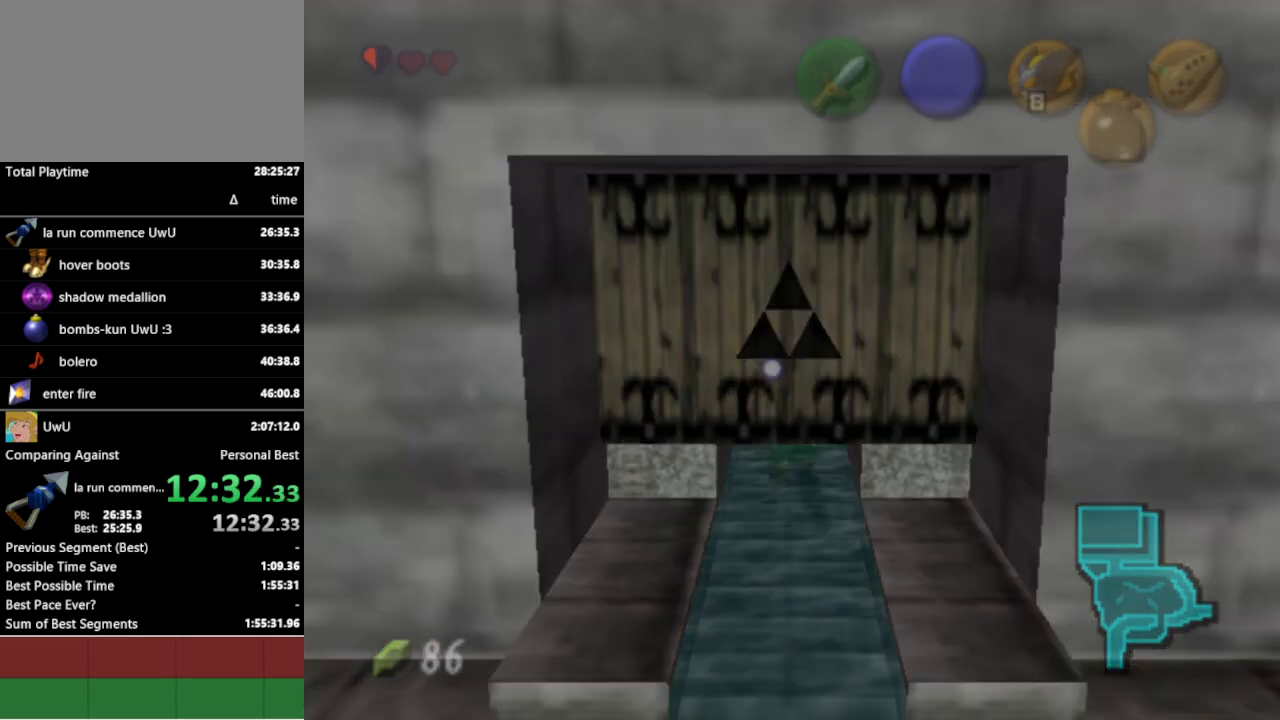
{"buttons": [], "left_stick": "center", "right_stick": "center", "events": []}
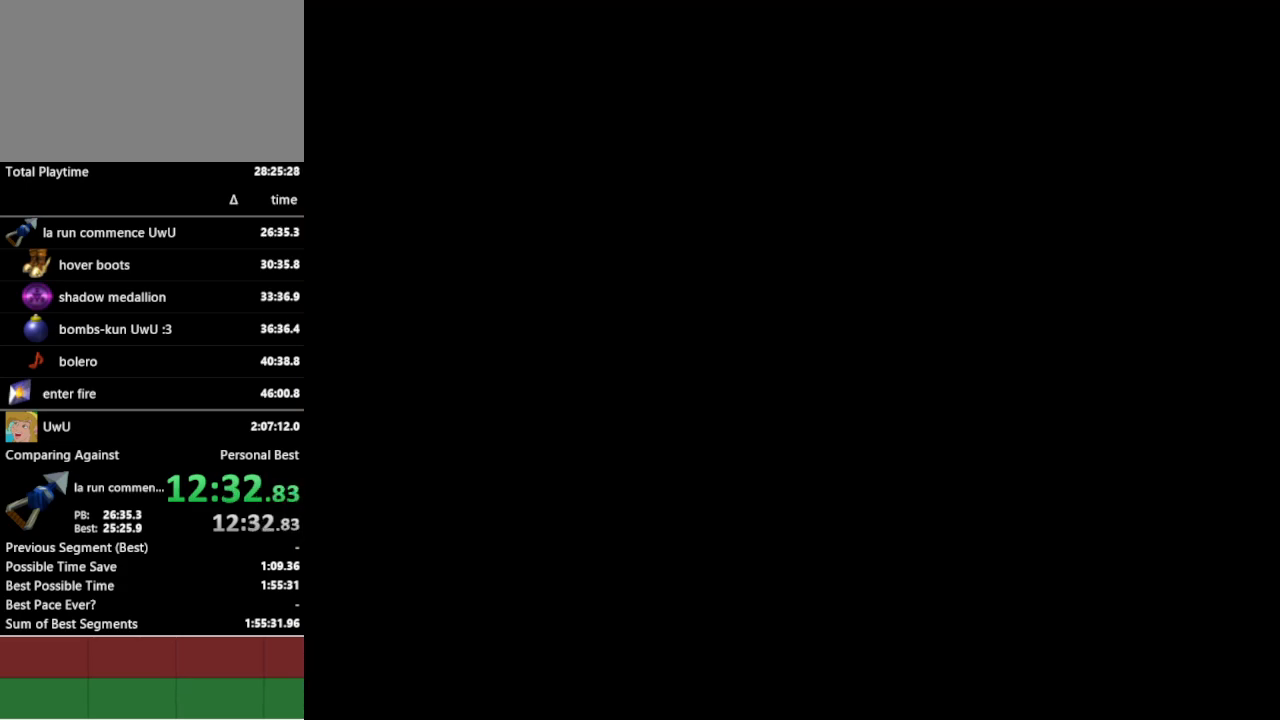
{"buttons": [], "left_stick": "down-left", "right_stick": "center", "events": [[233, "left_stick", "down-left"]]}
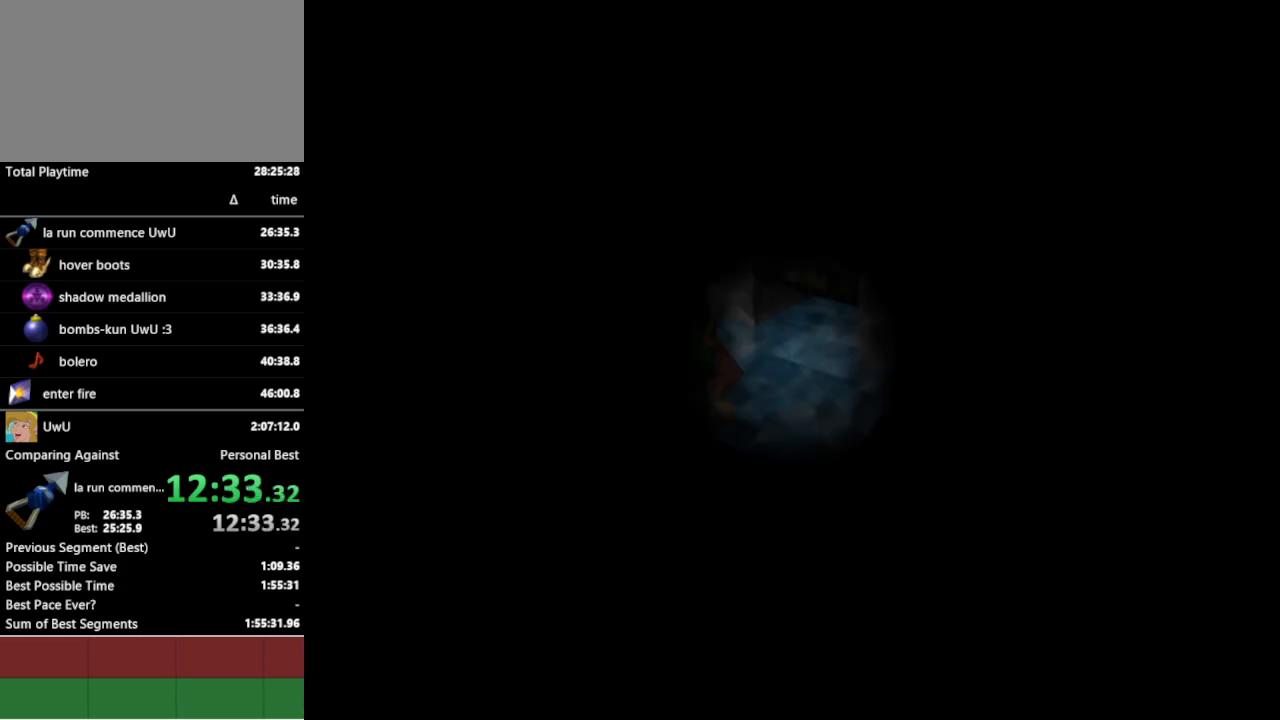
{"buttons": [], "left_stick": "down-left", "right_stick": "center", "events": []}
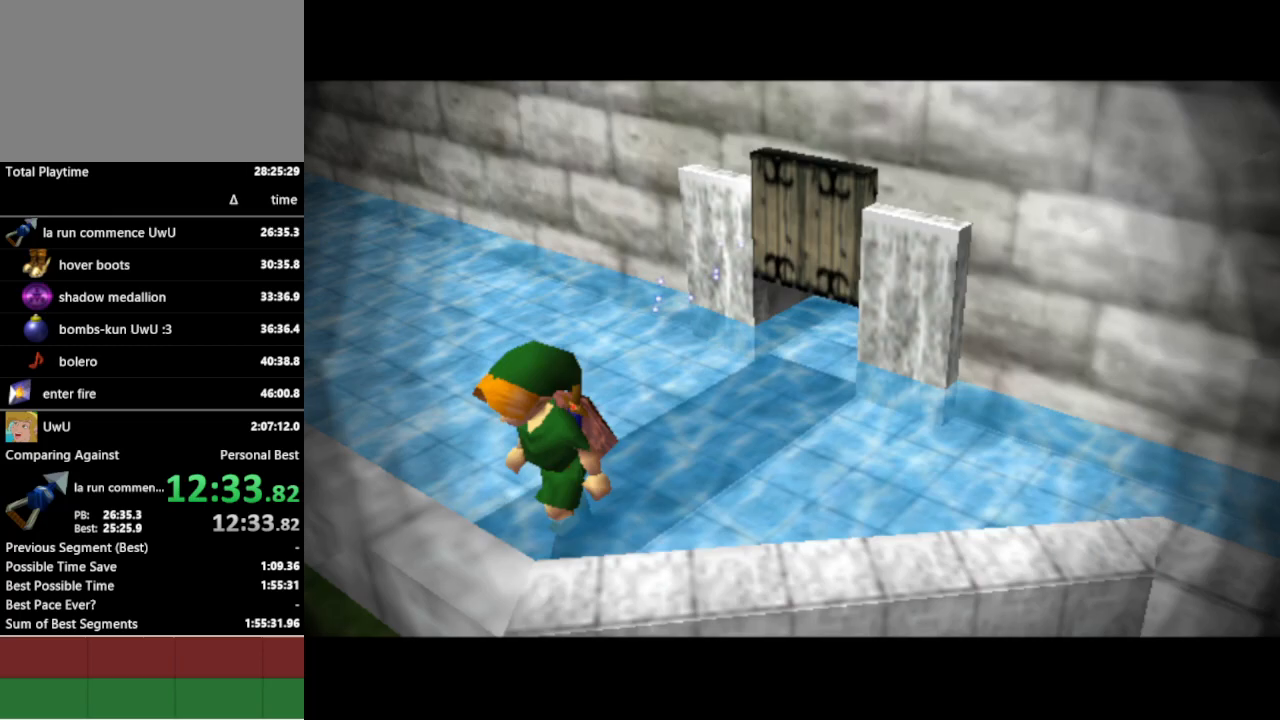
{"buttons": [], "left_stick": "down-left", "right_stick": "center", "events": []}